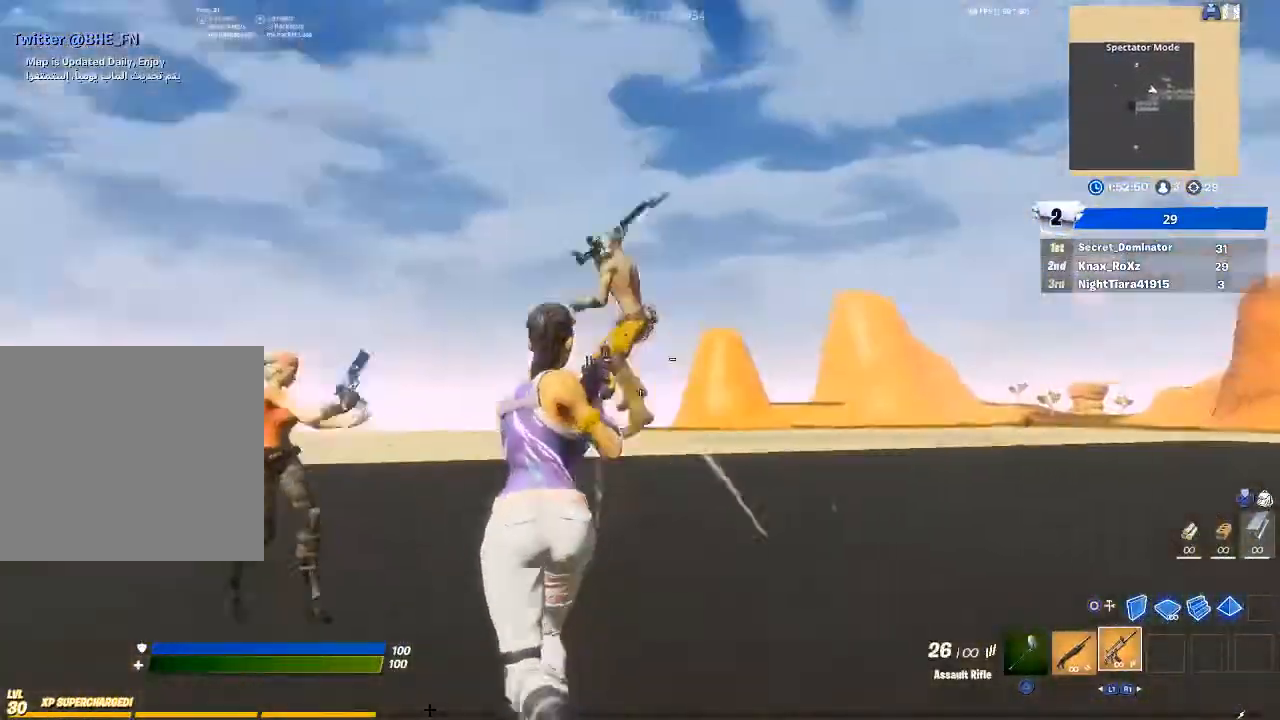
Gameplay with a controller (PlayStation layout); each line is a JSON object with the inputs held at the frame after it. "events" lists button and stick changes between this image and that frame as [ms after this image, input, new state], when the widget could be followed in between.
{"buttons": ["R2"], "left_stick": "up", "right_stick": "down", "events": [[367, "right_stick", "down"]]}
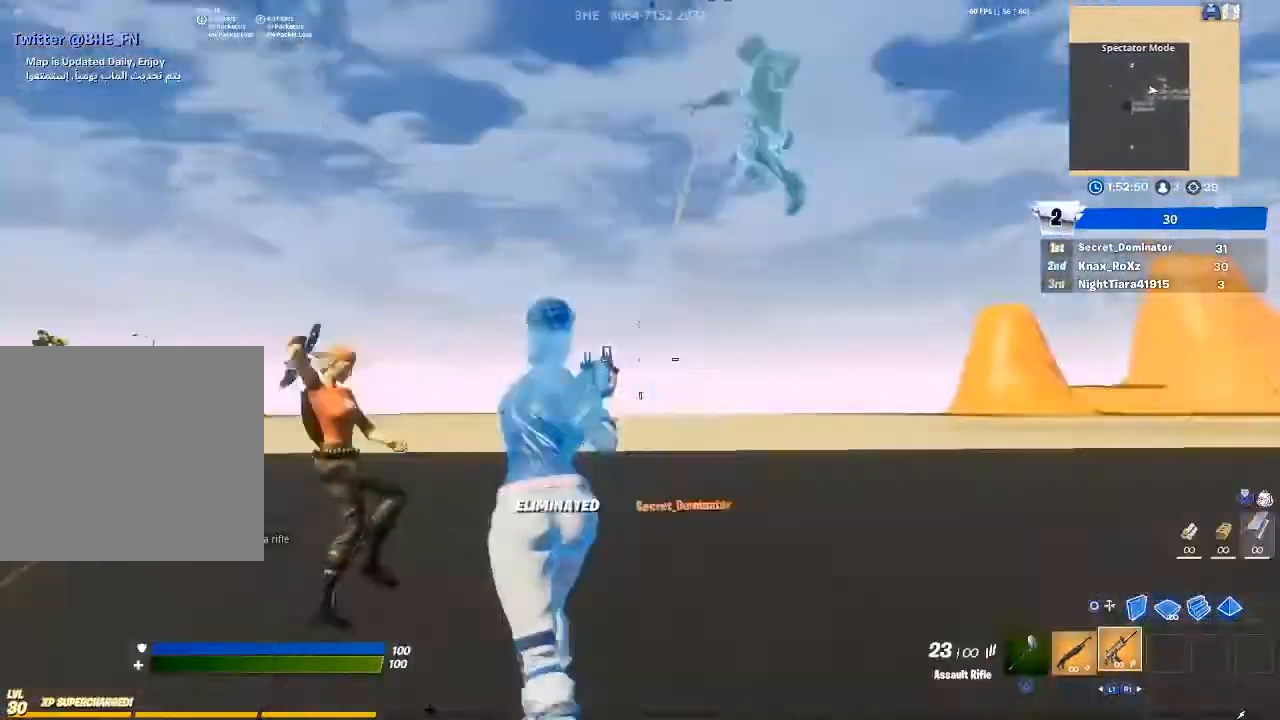
{"buttons": [], "left_stick": "up-left", "right_stick": "up-left", "events": [[133, "L1", "down"], [167, "R2", "up"], [167, "right_stick", "down-left"], [267, "L1", "up"], [267, "left_stick", "up-left"], [267, "right_stick", "center"], [433, "right_stick", "up-left"]]}
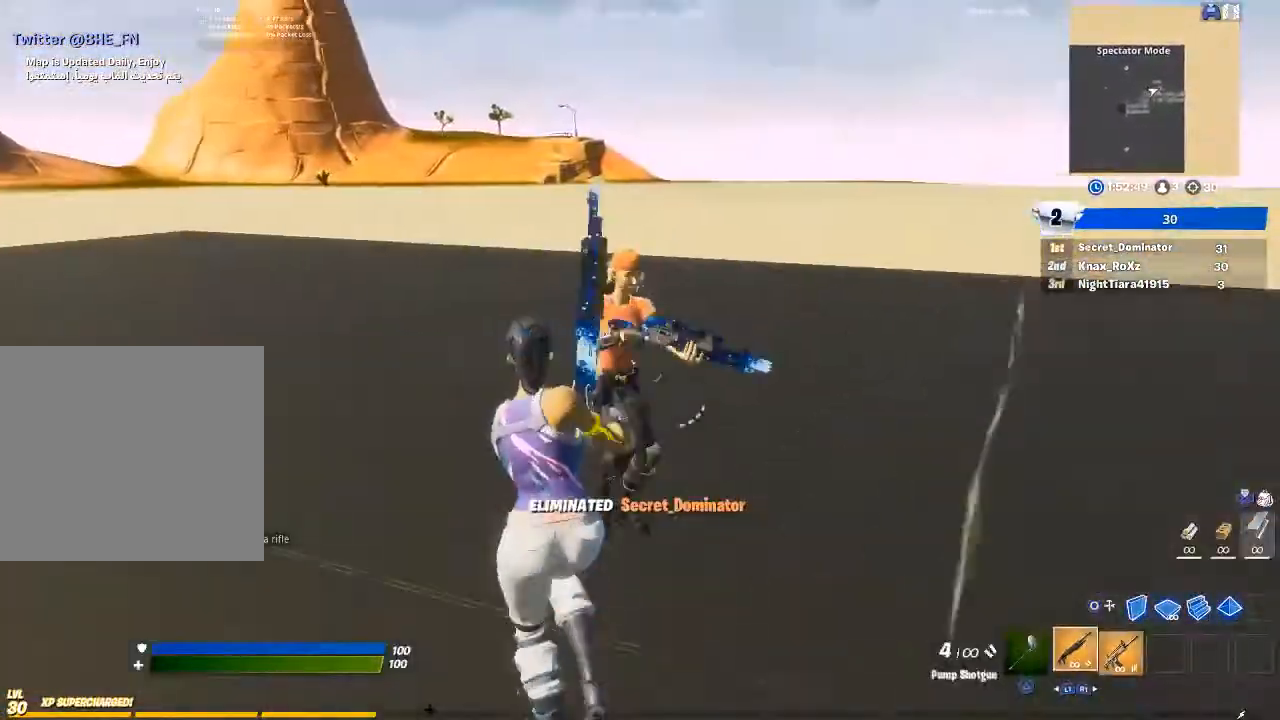
{"buttons": [], "left_stick": "up-left", "right_stick": "right", "events": [[100, "R2", "down"], [167, "right_stick", "right"], [233, "R2", "up"], [333, "R1", "down"], [433, "R1", "up"]]}
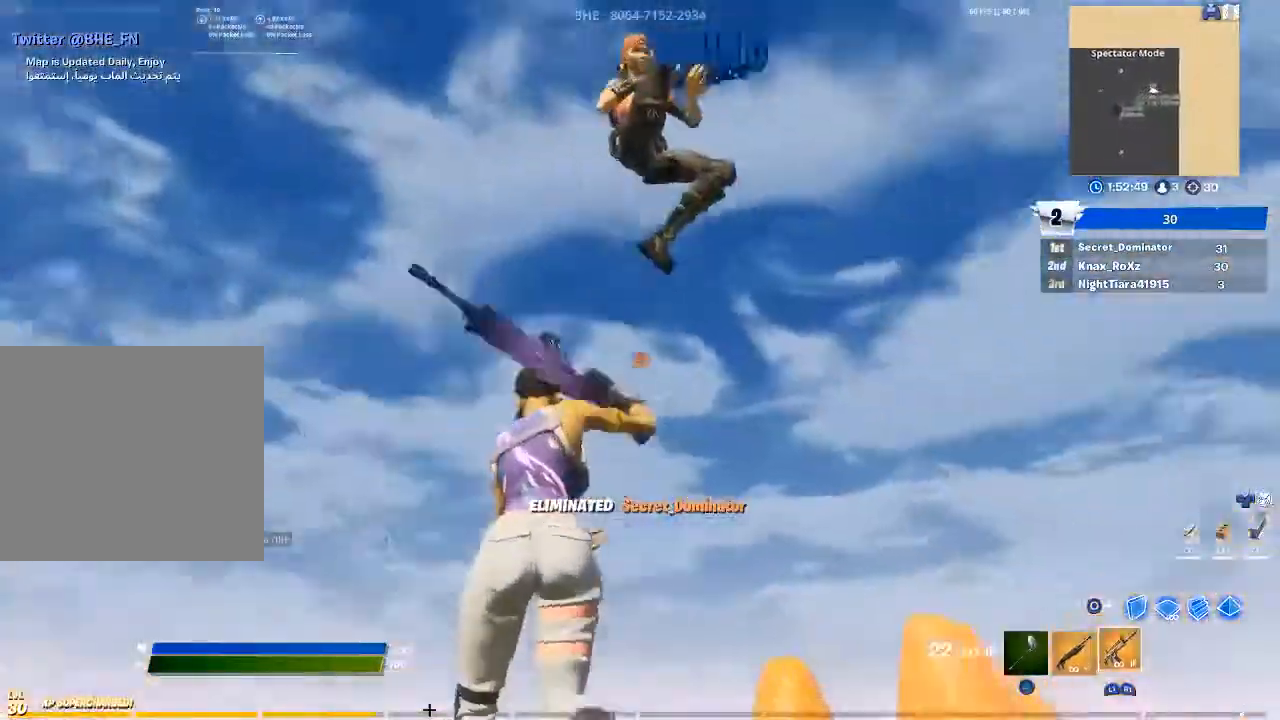
{"buttons": ["R2"], "left_stick": "up-left", "right_stick": "down", "events": [[167, "right_stick", "up"], [267, "R2", "down"], [333, "right_stick", "down-right"], [433, "right_stick", "down"]]}
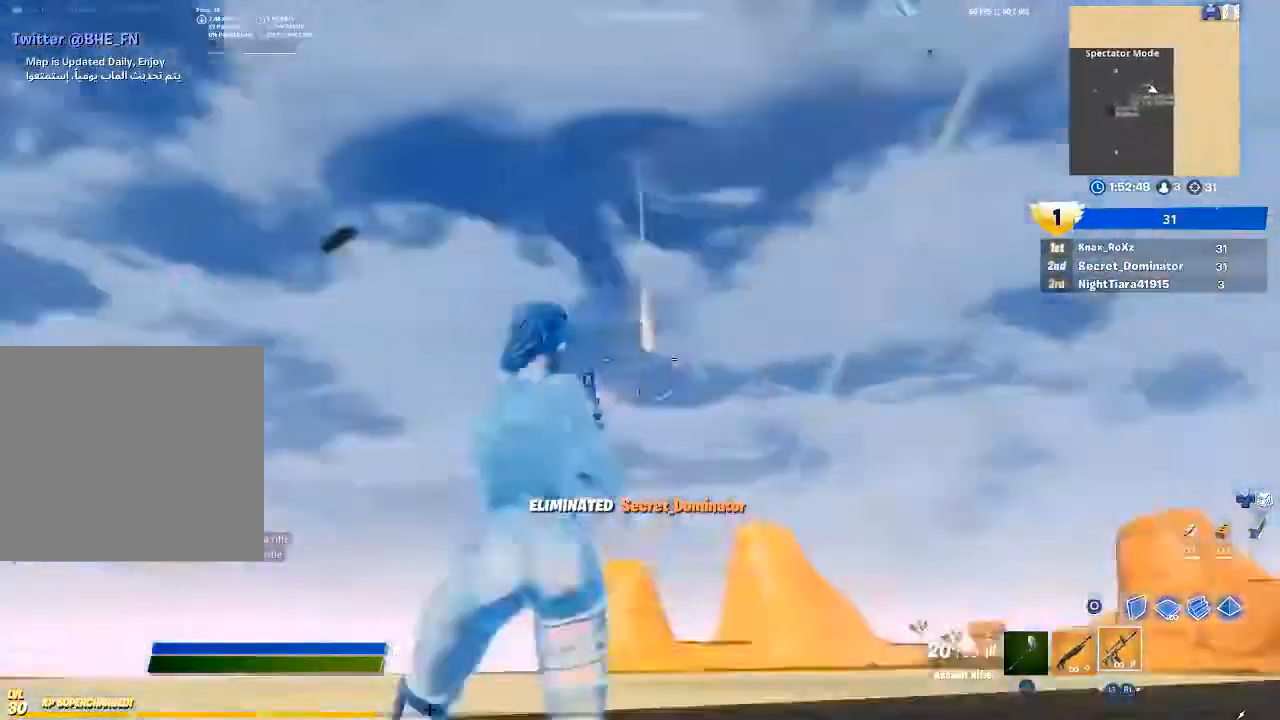
{"buttons": [], "left_stick": "down-left", "right_stick": "right", "events": [[67, "L1", "down"], [67, "R2", "up"], [67, "left_stick", "down-left"], [167, "L1", "up"], [200, "right_stick", "right"]]}
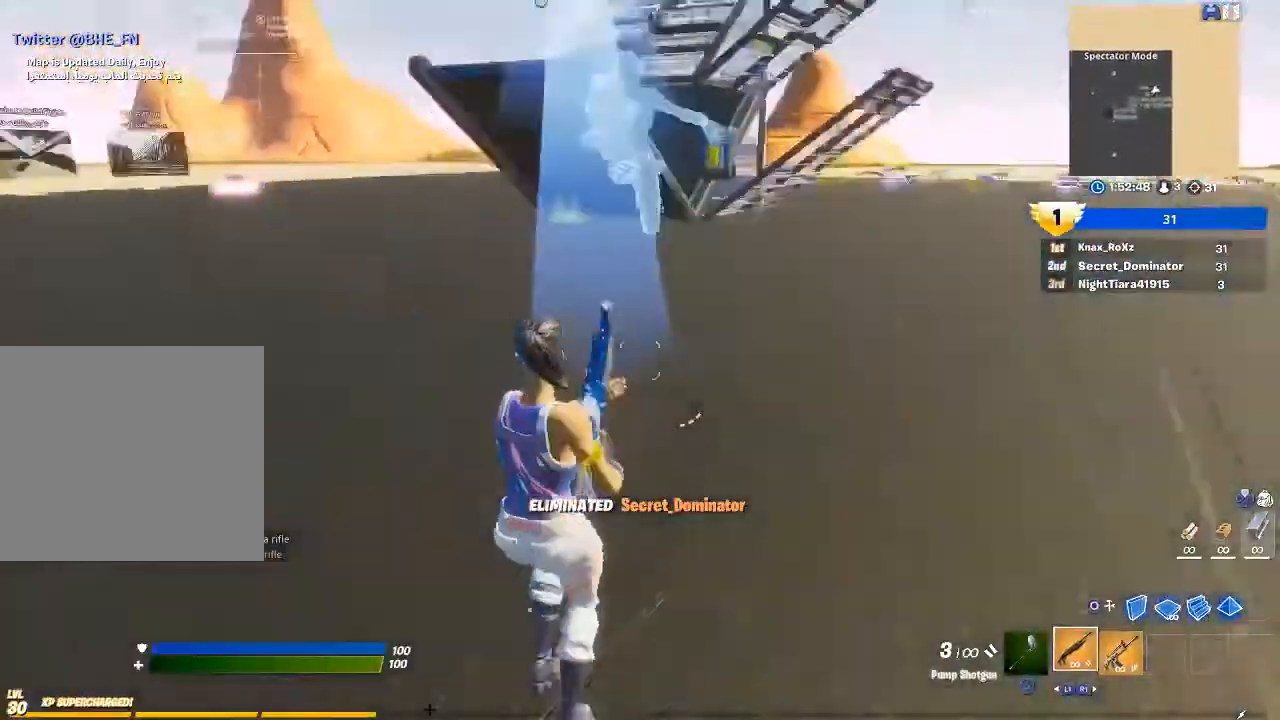
{"buttons": ["L2"], "left_stick": "up", "right_stick": "center", "events": [[133, "right_stick", "center"], [167, "left_stick", "up-left"], [233, "CIRCLE", "down"], [267, "left_stick", "up"], [333, "CIRCLE", "up"], [333, "R2", "down"], [400, "L2", "down"], [433, "CIRCLE", "down"], [467, "R2", "up"], [500, "CIRCLE", "up"]]}
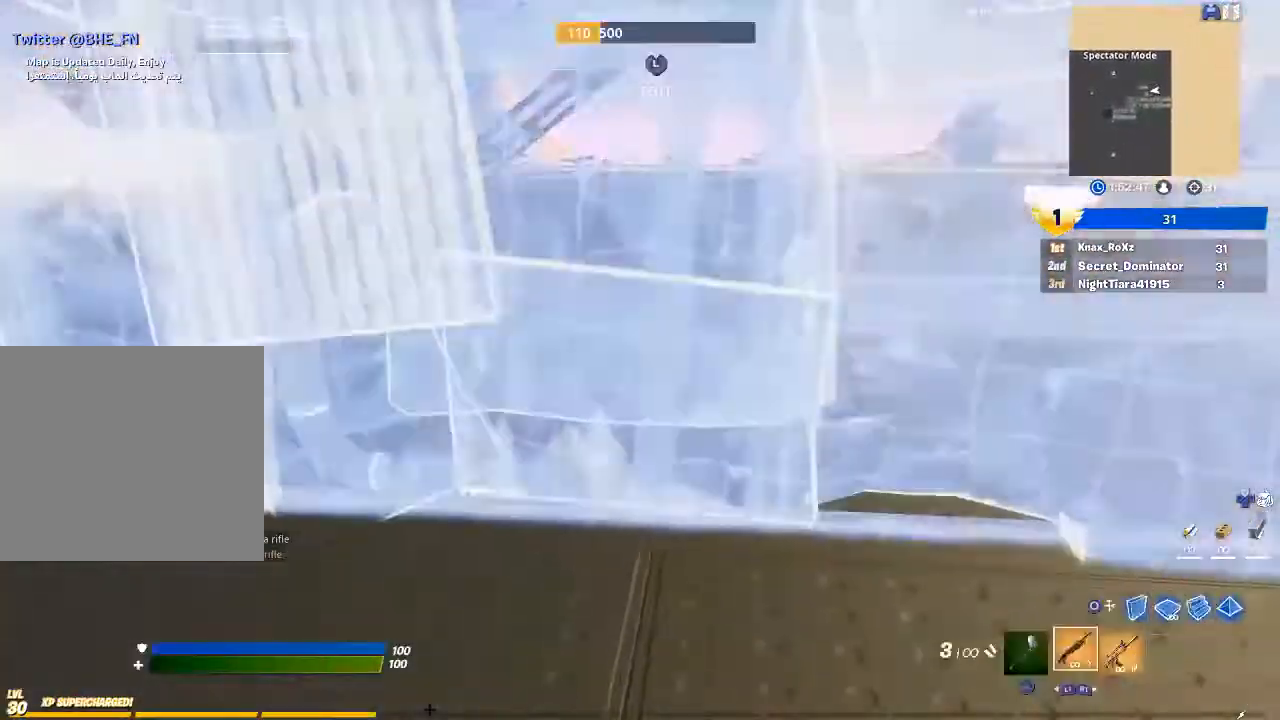
{"buttons": [], "left_stick": "down-left", "right_stick": "center", "events": [[67, "L2", "up"], [300, "left_stick", "down-right"], [367, "SQUARE", "down"], [400, "left_stick", "down-left"], [467, "SQUARE", "up"]]}
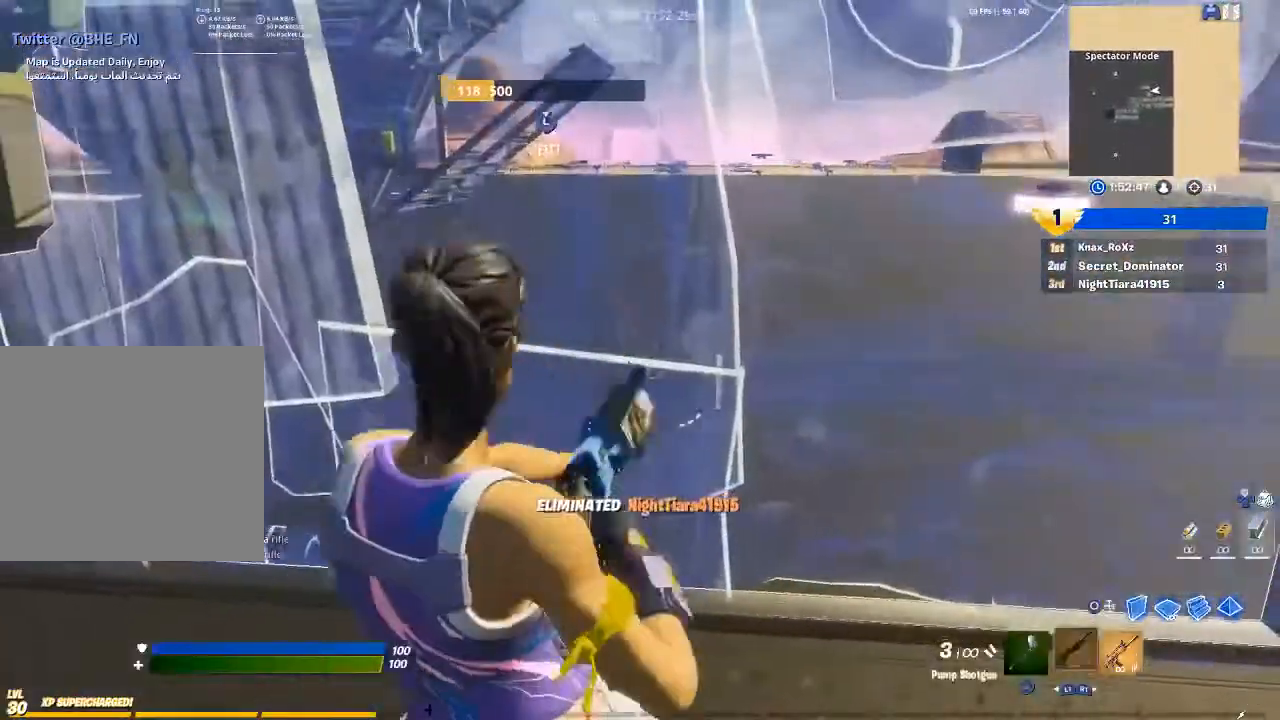
{"buttons": ["R3"], "left_stick": "up", "right_stick": "center", "events": [[67, "left_stick", "up-left"], [67, "right_stick", "left"], [333, "left_stick", "up"], [400, "right_stick", "center"], [500, "R3", "down"]]}
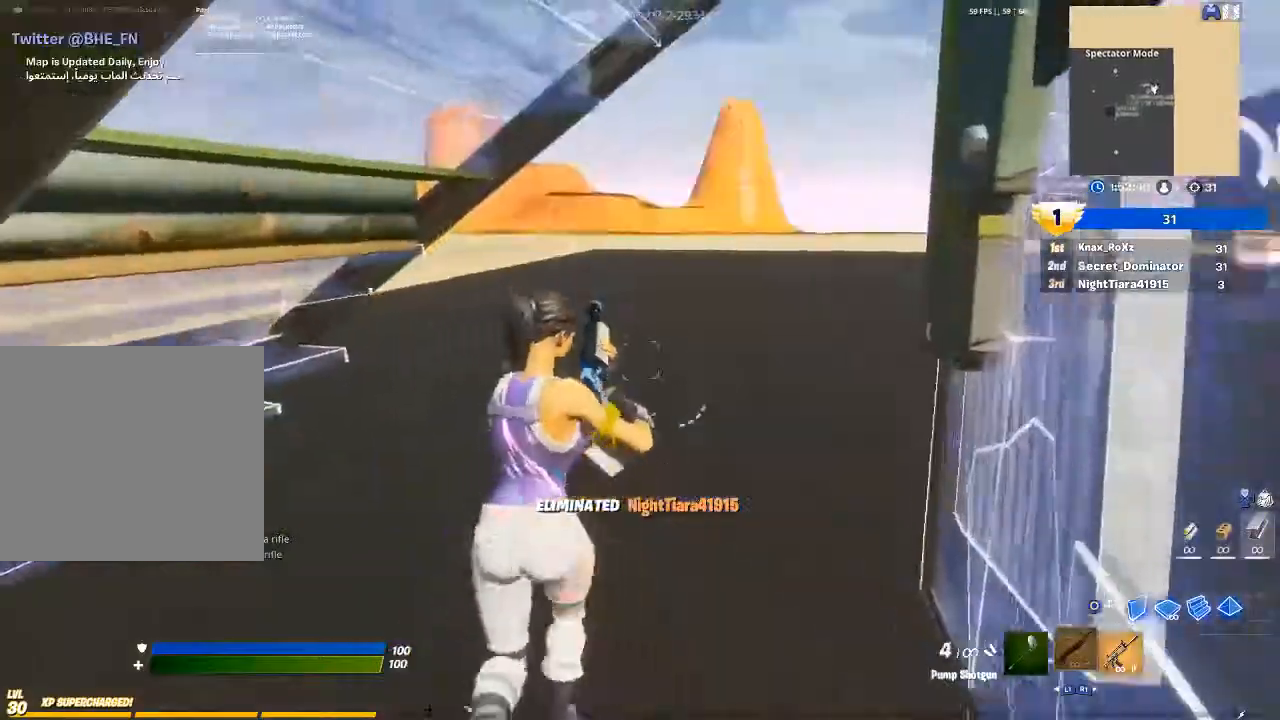
{"buttons": [], "left_stick": "up", "right_stick": "center", "events": [[67, "R3", "up"], [167, "R3", "down"], [267, "R3", "up"], [333, "R3", "down"], [433, "R3", "up"]]}
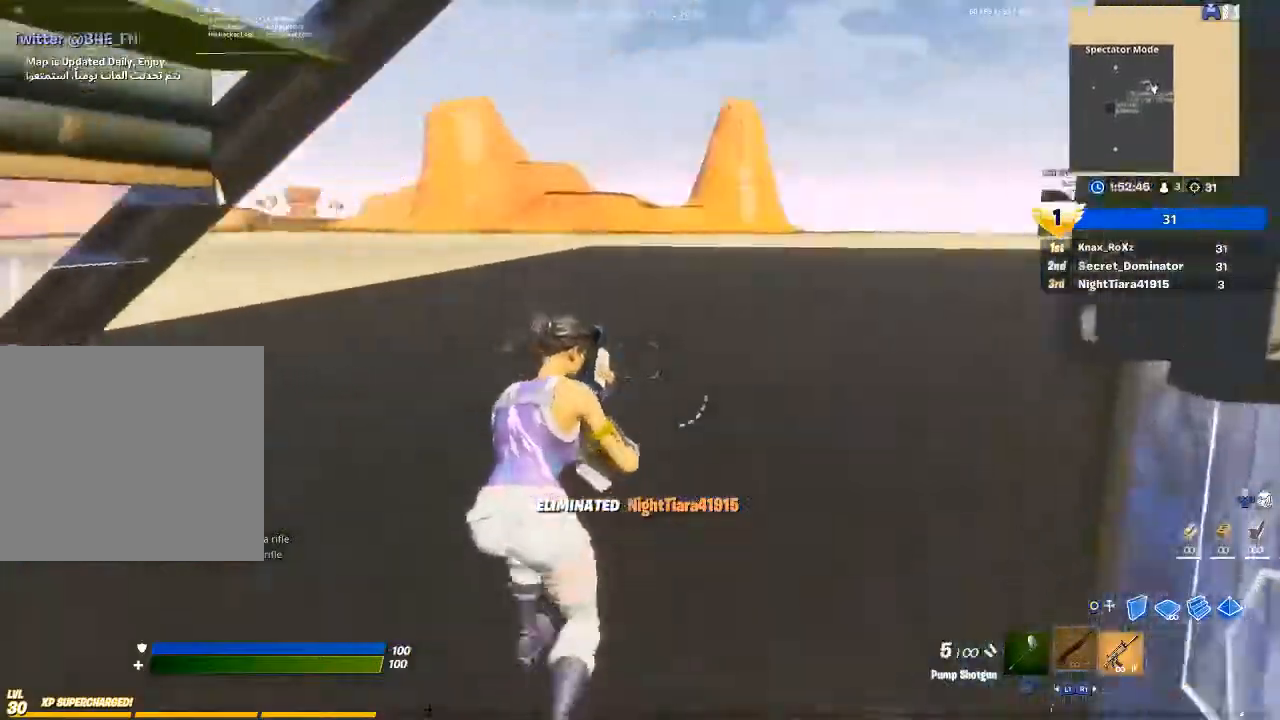
{"buttons": [], "left_stick": "left", "right_stick": "center", "events": [[100, "left_stick", "up-left"], [133, "R3", "down"], [267, "R3", "up"], [333, "right_stick", "down-right"], [433, "left_stick", "left"], [500, "right_stick", "center"]]}
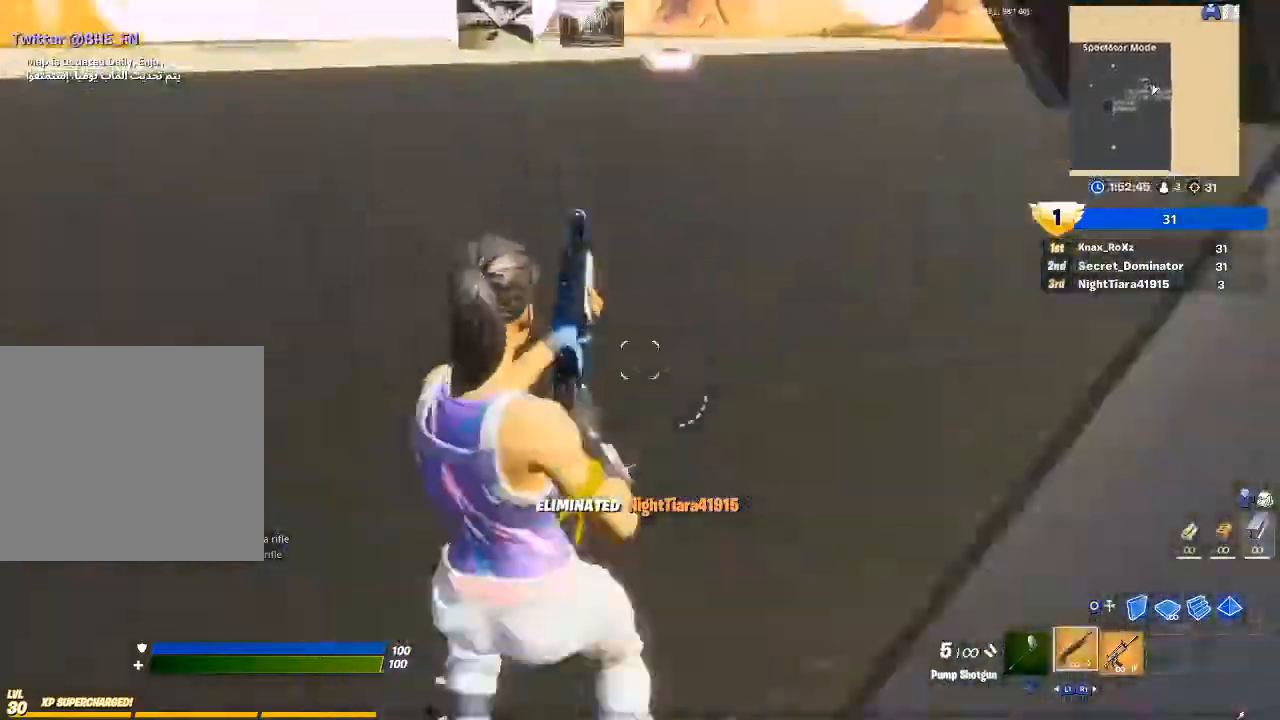
{"buttons": ["R2"], "left_stick": "up-right", "right_stick": "right", "events": [[67, "CIRCLE", "down"], [100, "left_stick", "up-left"], [167, "CIRCLE", "up"], [200, "R2", "down"], [233, "CROSS", "down"], [333, "CROSS", "up"], [367, "left_stick", "up-right"], [400, "right_stick", "down"], [500, "right_stick", "right"]]}
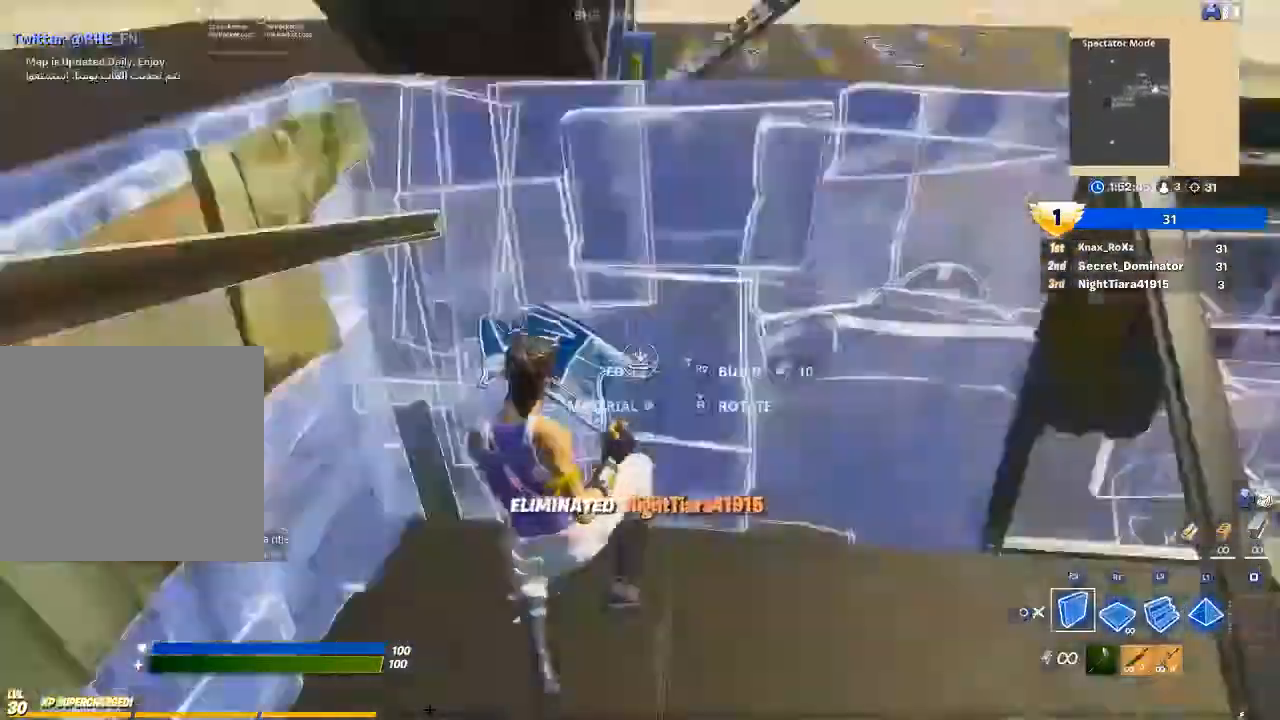
{"buttons": [], "left_stick": "up-right", "right_stick": "center", "events": [[67, "L2", "down"], [67, "R2", "up"], [67, "right_stick", "up"], [133, "right_stick", "center"], [300, "right_stick", "up-right"], [400, "L2", "up"], [400, "right_stick", "center"]]}
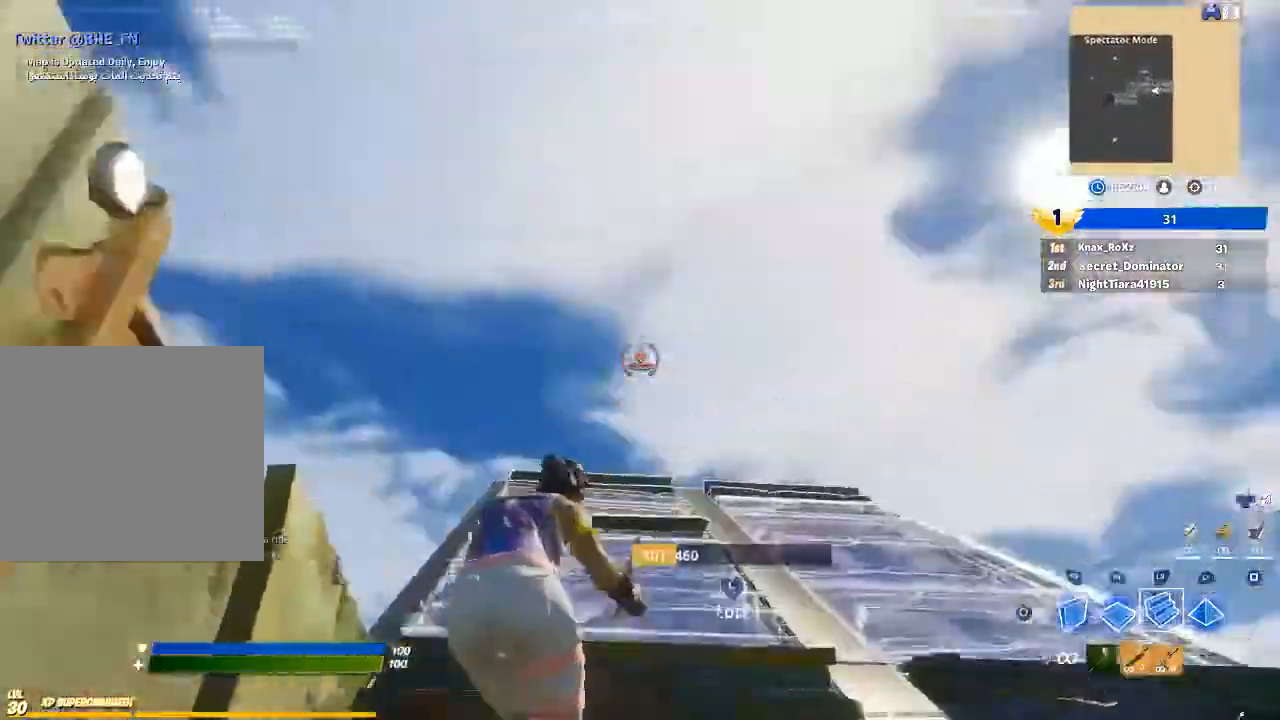
{"buttons": ["L3"], "left_stick": "up", "right_stick": "center", "events": [[100, "R1", "down"], [133, "L1", "down"], [200, "L1", "up"], [200, "L3", "down"], [200, "R1", "up"], [200, "left_stick", "up"], [200, "right_stick", "up-right"], [267, "R2", "down"], [267, "right_stick", "down-right"], [367, "L3", "up"], [367, "right_stick", "center"], [400, "R2", "up"], [500, "L3", "down"]]}
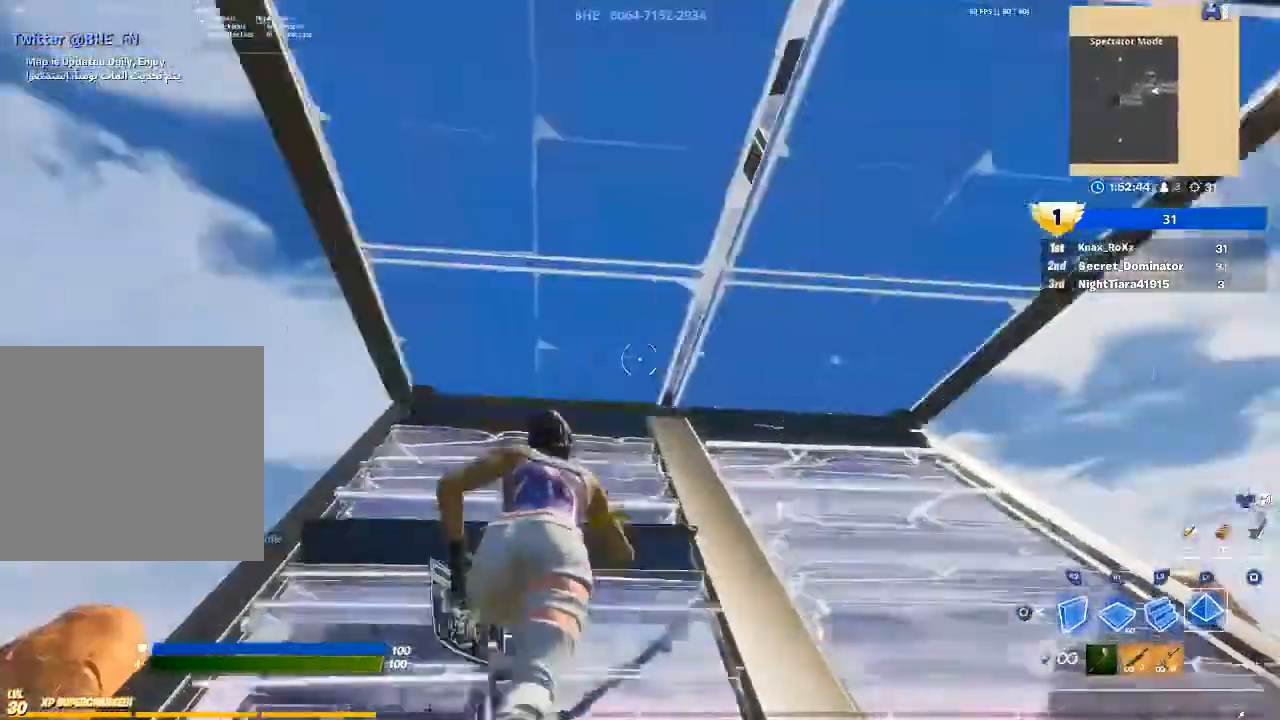
{"buttons": ["R1"], "left_stick": "up", "right_stick": "center", "events": [[100, "R2", "down"], [133, "L3", "up"], [200, "R2", "up"], [300, "right_stick", "down"], [367, "R1", "down"], [400, "right_stick", "center"]]}
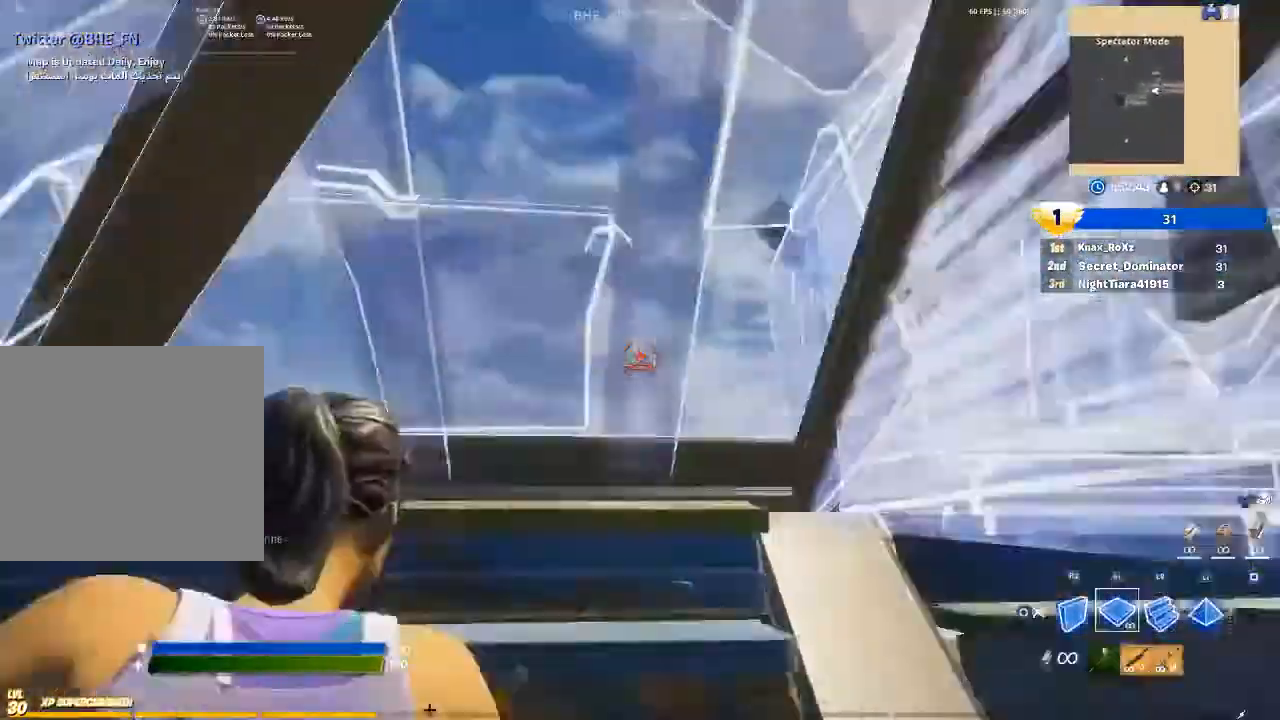
{"buttons": [], "left_stick": "up", "right_stick": "up", "events": [[67, "R1", "up"], [167, "L3", "down"], [233, "right_stick", "down"], [267, "R2", "down"], [333, "L3", "up"], [433, "right_stick", "center"], [500, "R2", "up"], [500, "right_stick", "up"]]}
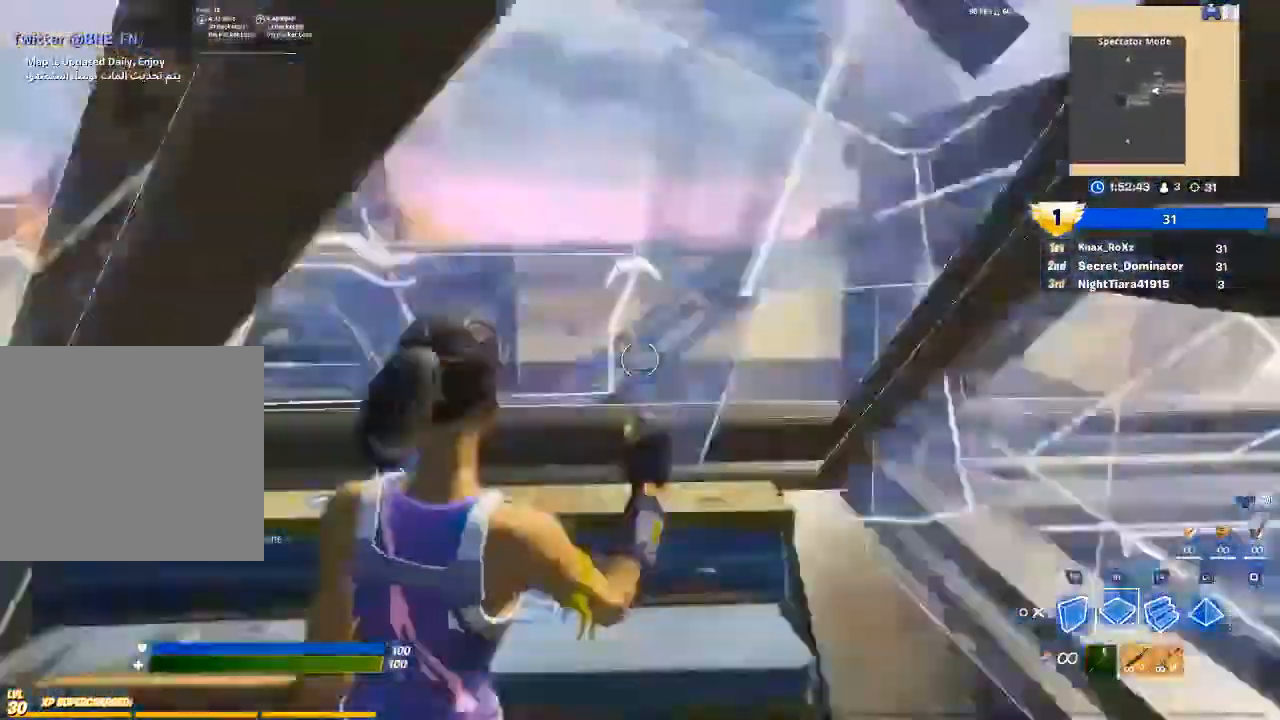
{"buttons": ["L2"], "left_stick": "up", "right_stick": "up", "events": [[133, "right_stick", "center"], [200, "R1", "down"], [267, "L2", "down"], [300, "R1", "up"], [400, "right_stick", "up"]]}
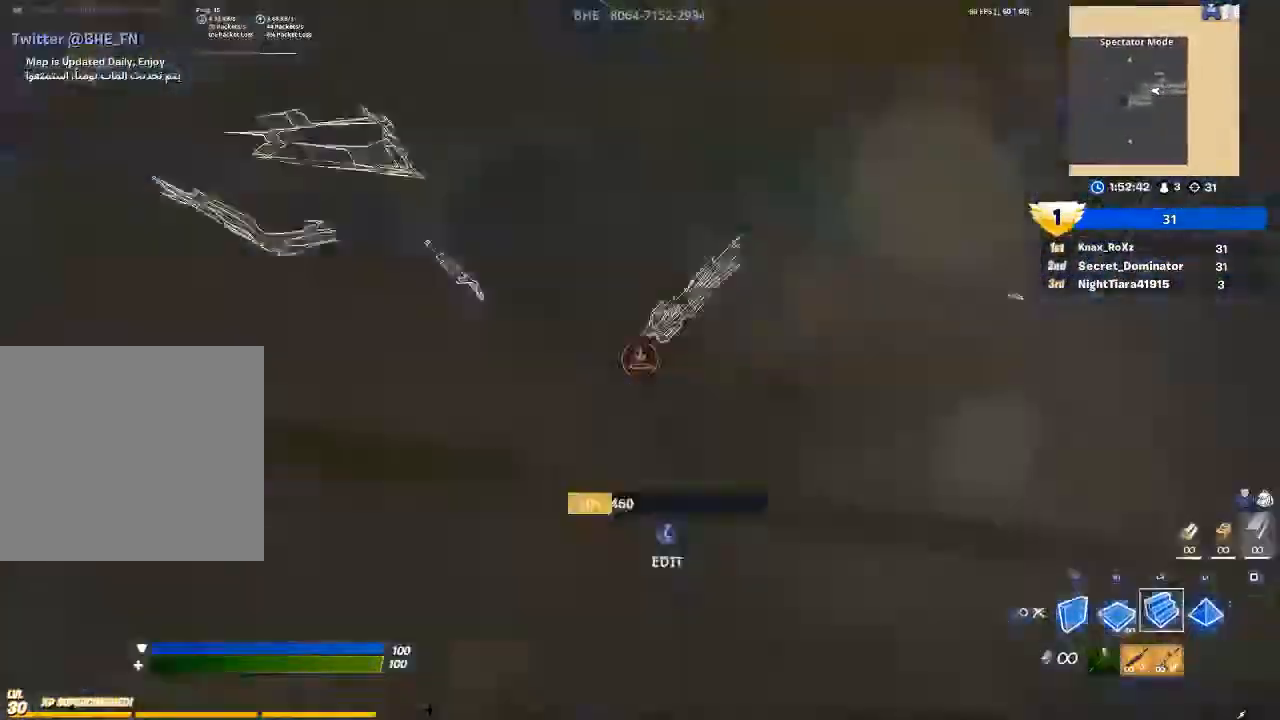
{"buttons": [], "left_stick": "up", "right_stick": "down-left", "events": [[33, "right_stick", "center"], [367, "L2", "up"], [367, "right_stick", "down-left"]]}
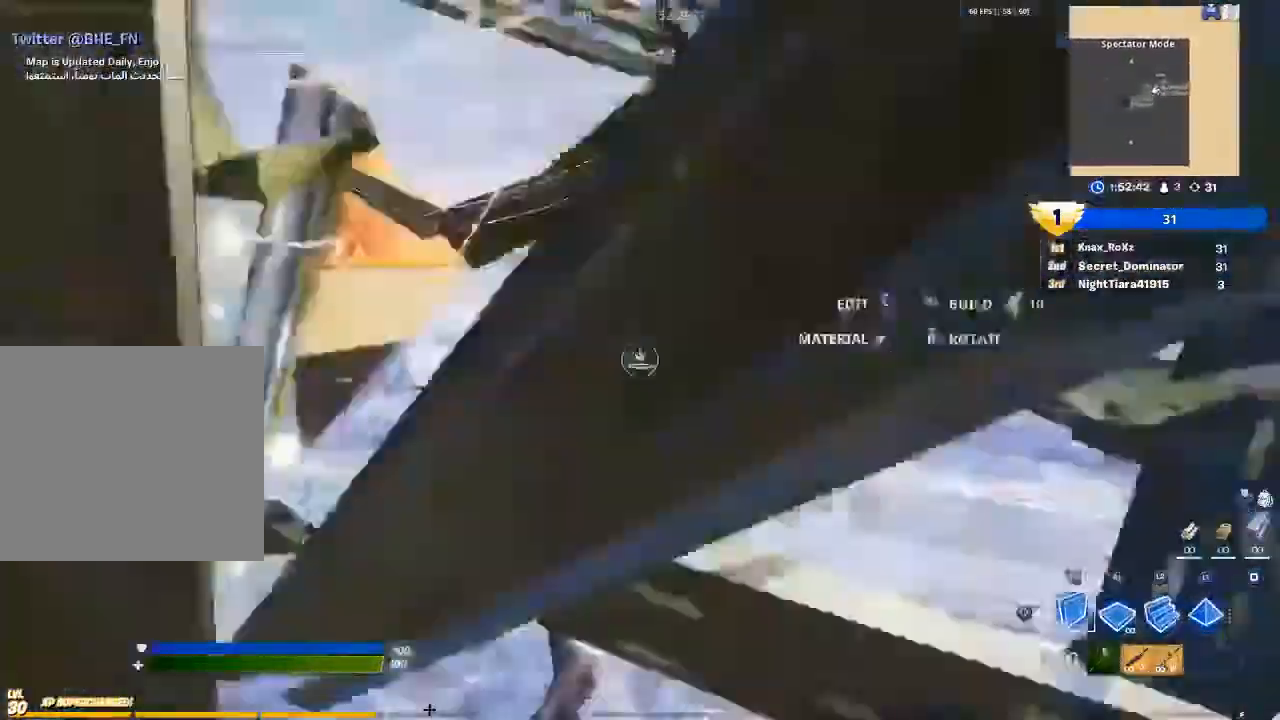
{"buttons": ["CIRCLE"], "left_stick": "center", "right_stick": "center", "events": [[33, "R2", "down"], [100, "left_stick", "right"], [133, "right_stick", "center"], [300, "left_stick", "center"], [433, "R2", "up"], [467, "CIRCLE", "down"]]}
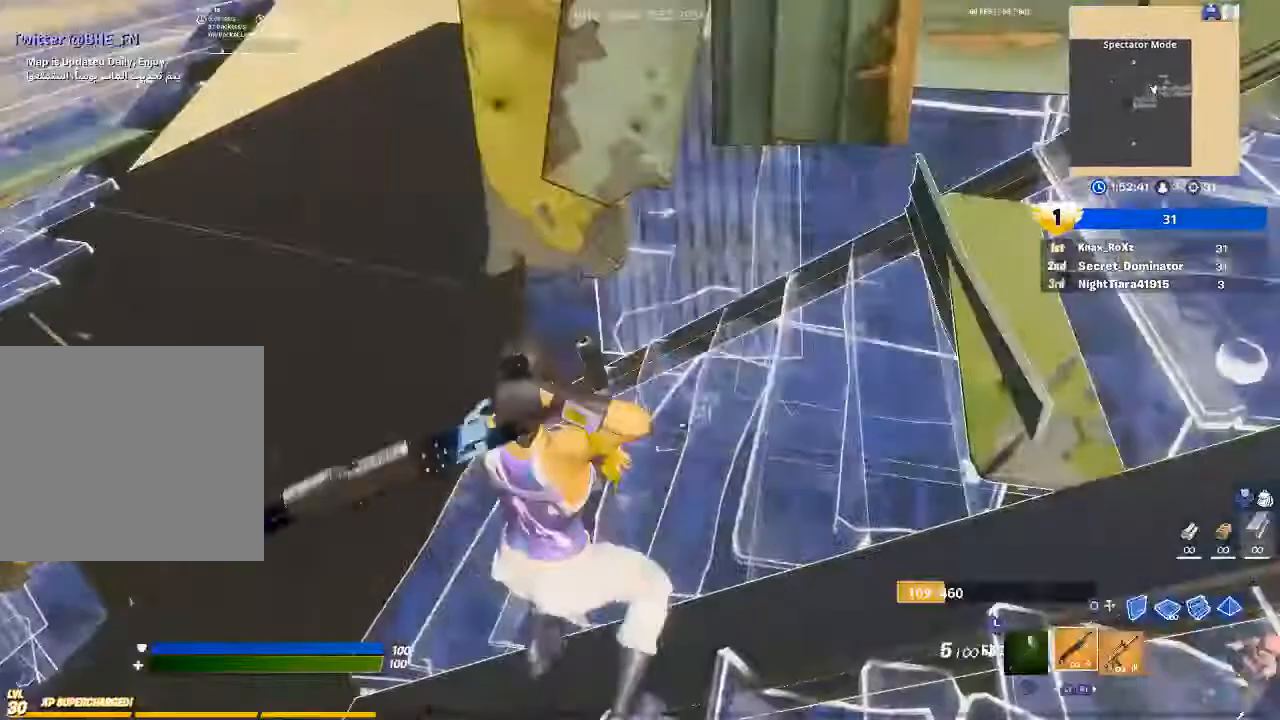
{"buttons": [], "left_stick": "up-right", "right_stick": "up-right", "events": [[67, "CIRCLE", "up"], [133, "right_stick", "left"], [233, "left_stick", "up"], [233, "right_stick", "up"], [300, "left_stick", "up-right"], [300, "right_stick", "center"], [500, "right_stick", "up-right"]]}
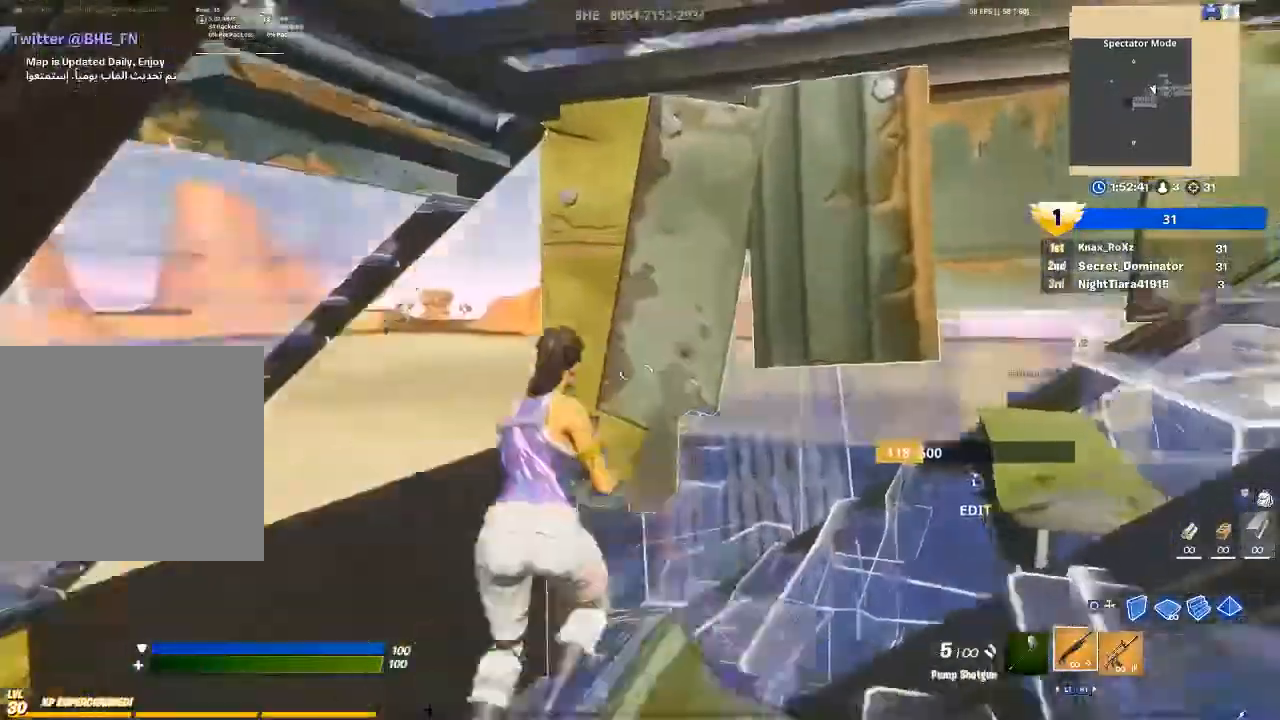
{"buttons": [], "left_stick": "up-right", "right_stick": "center", "events": [[67, "L3", "down"], [100, "R2", "down"], [200, "L3", "up"], [200, "R2", "up"], [200, "right_stick", "down-left"], [300, "right_stick", "center"]]}
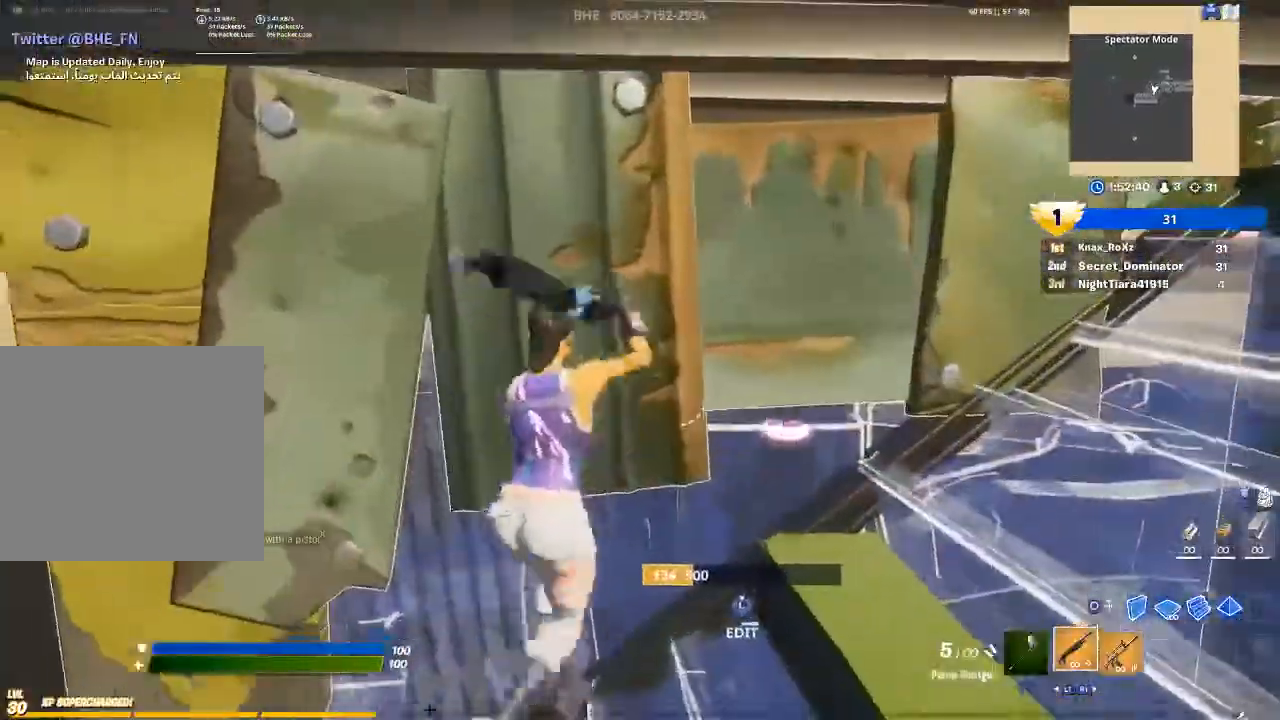
{"buttons": [], "left_stick": "up-left", "right_stick": "center", "events": [[33, "left_stick", "center"], [200, "left_stick", "down-left"], [200, "right_stick", "up-left"], [300, "L3", "down"], [333, "R2", "down"], [367, "right_stick", "down-left"], [433, "L3", "up"], [467, "left_stick", "up-left"], [500, "R2", "up"], [500, "right_stick", "center"]]}
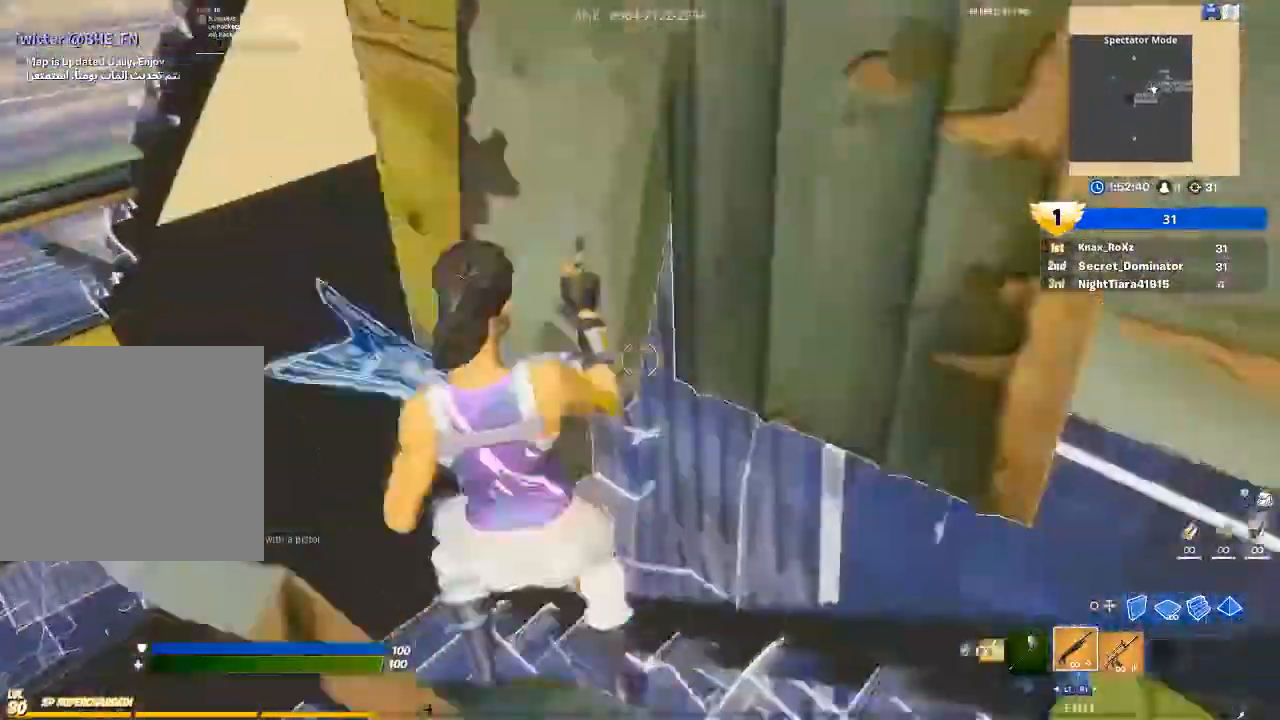
{"buttons": [], "left_stick": "up-left", "right_stick": "right", "events": [[133, "left_stick", "up"], [133, "right_stick", "right"], [500, "left_stick", "up-left"]]}
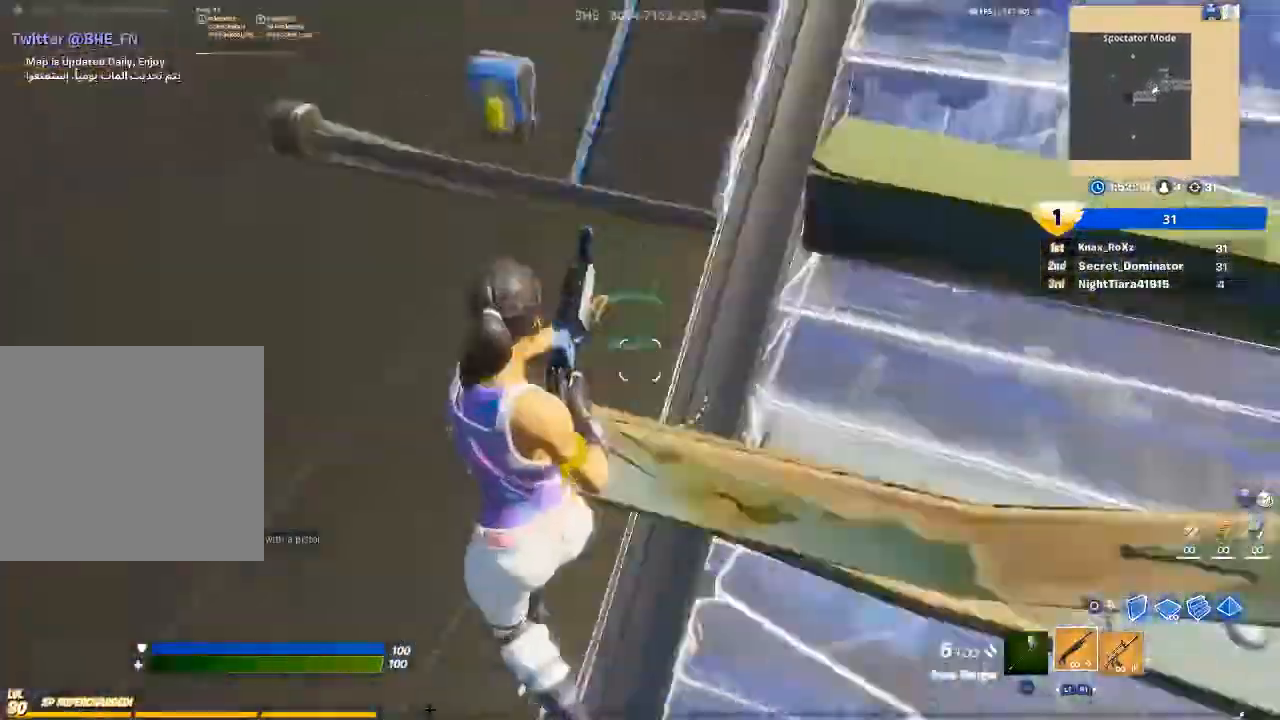
{"buttons": [], "left_stick": "up-left", "right_stick": "right", "events": []}
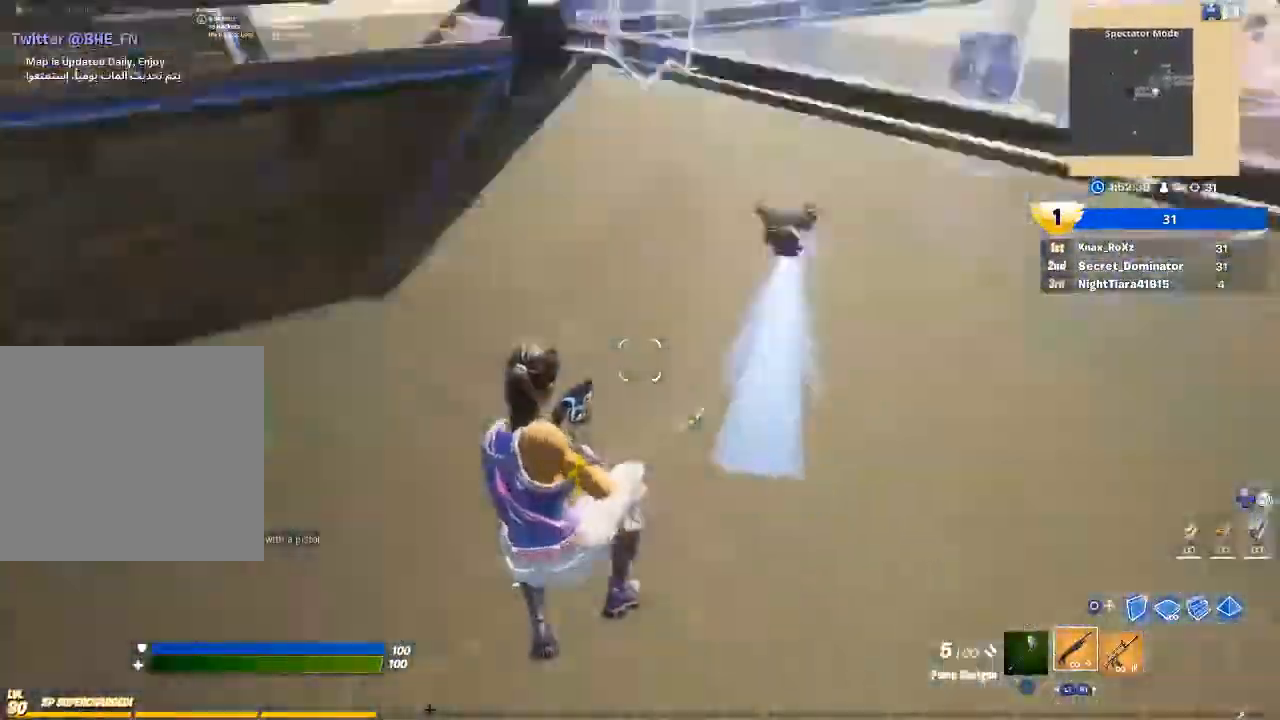
{"buttons": [], "left_stick": "up-left", "right_stick": "right", "events": [[167, "right_stick", "up-right"], [300, "right_stick", "center"], [500, "right_stick", "right"]]}
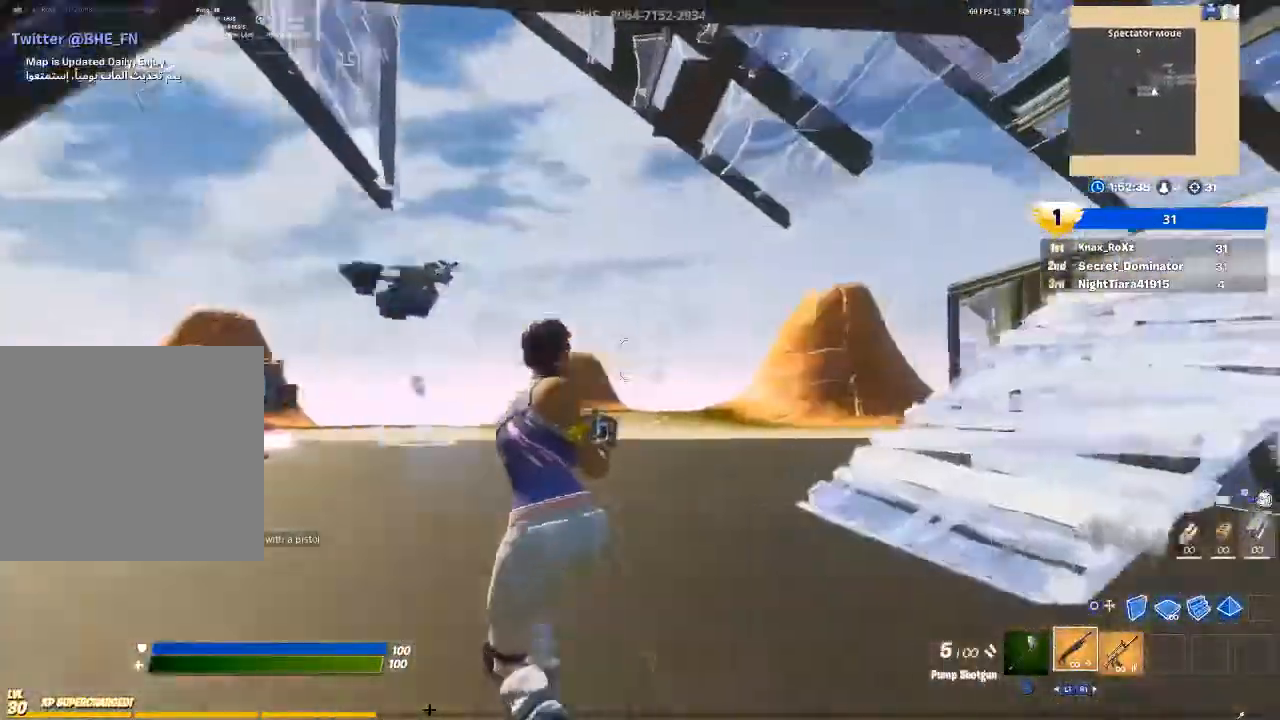
{"buttons": [], "left_stick": "up-right", "right_stick": "center", "events": [[267, "right_stick", "center"], [433, "left_stick", "up-right"]]}
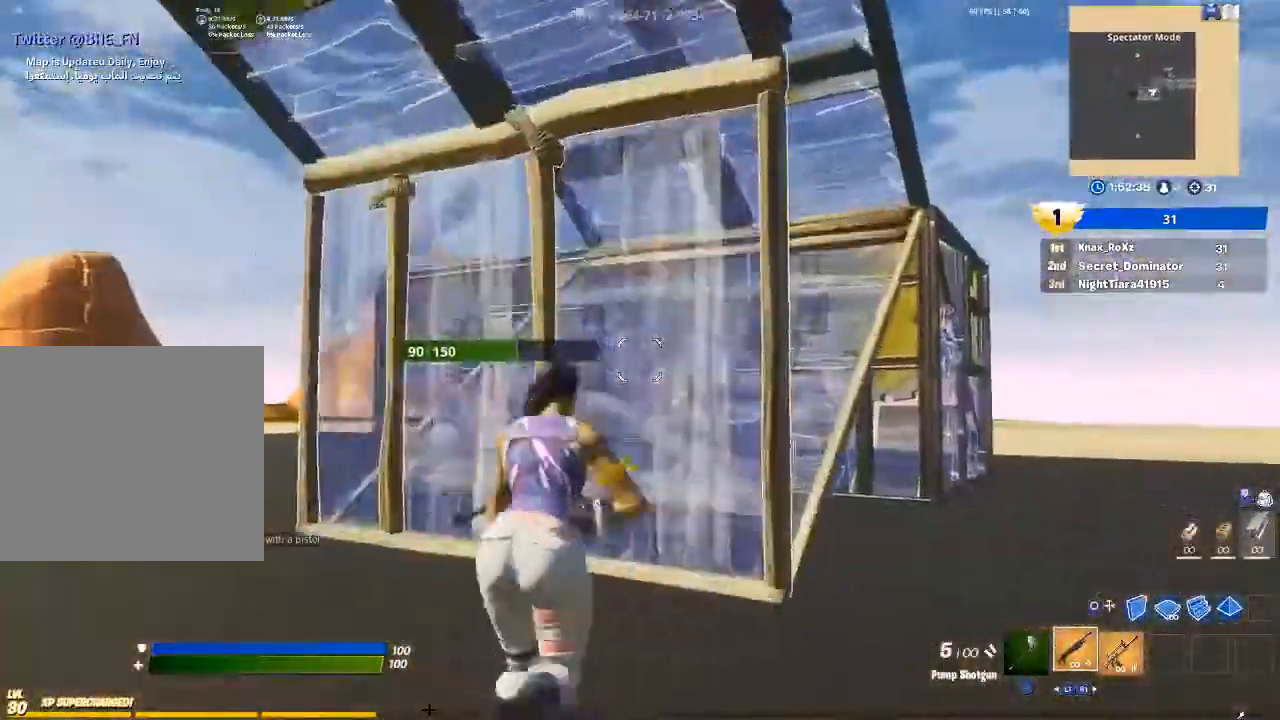
{"buttons": [], "left_stick": "up-right", "right_stick": "left", "events": [[367, "right_stick", "left"]]}
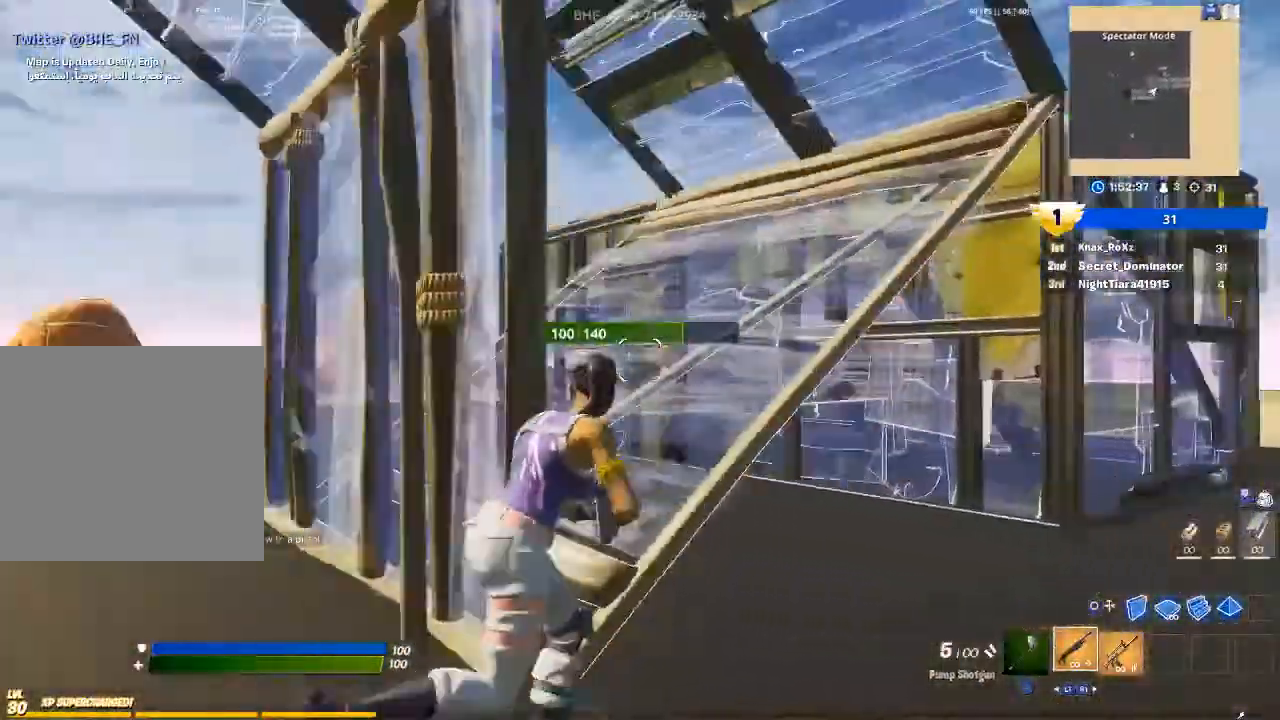
{"buttons": [], "left_stick": "right", "right_stick": "left", "events": [[67, "left_stick", "right"], [100, "right_stick", "center"], [233, "right_stick", "left"]]}
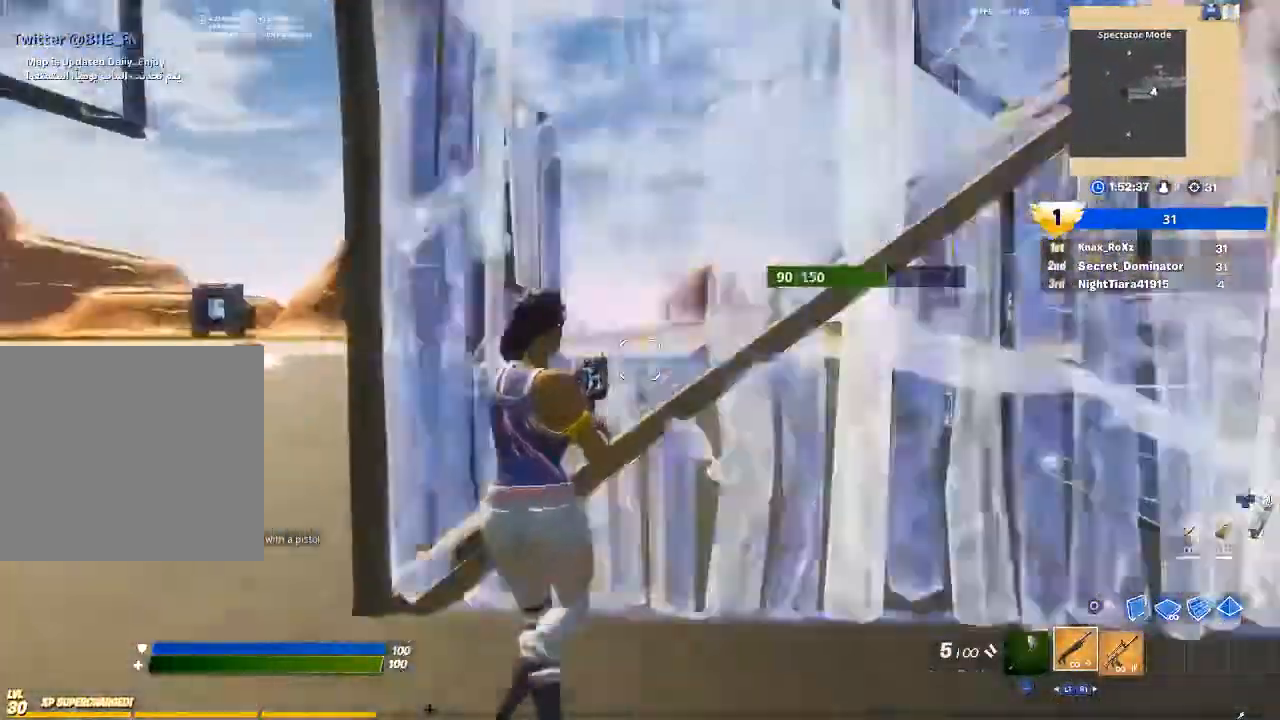
{"buttons": [], "left_stick": "down-right", "right_stick": "center", "events": [[100, "right_stick", "center"], [367, "left_stick", "down-right"]]}
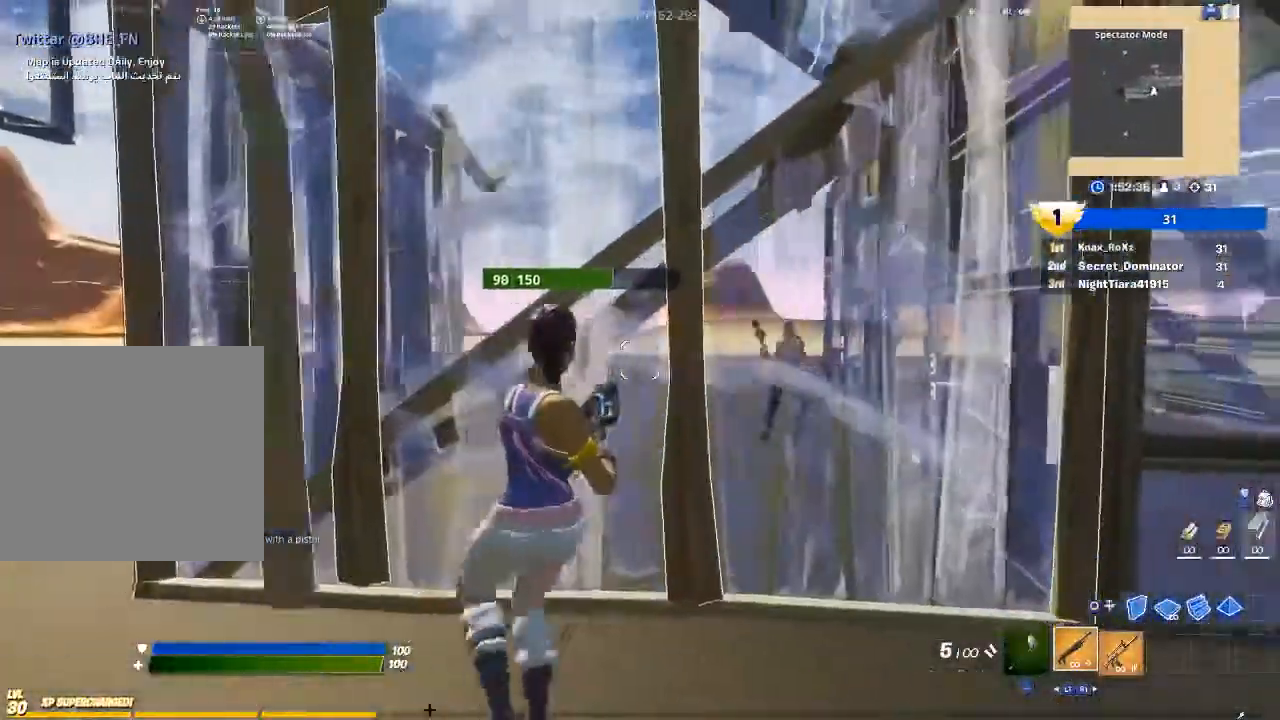
{"buttons": ["L2"], "left_stick": "up", "right_stick": "center", "events": [[100, "left_stick", "down-left"], [133, "CROSS", "down"], [200, "left_stick", "up-left"], [233, "CROSS", "up"], [267, "left_stick", "up"], [333, "CIRCLE", "down"], [433, "CIRCLE", "up"], [500, "L2", "down"]]}